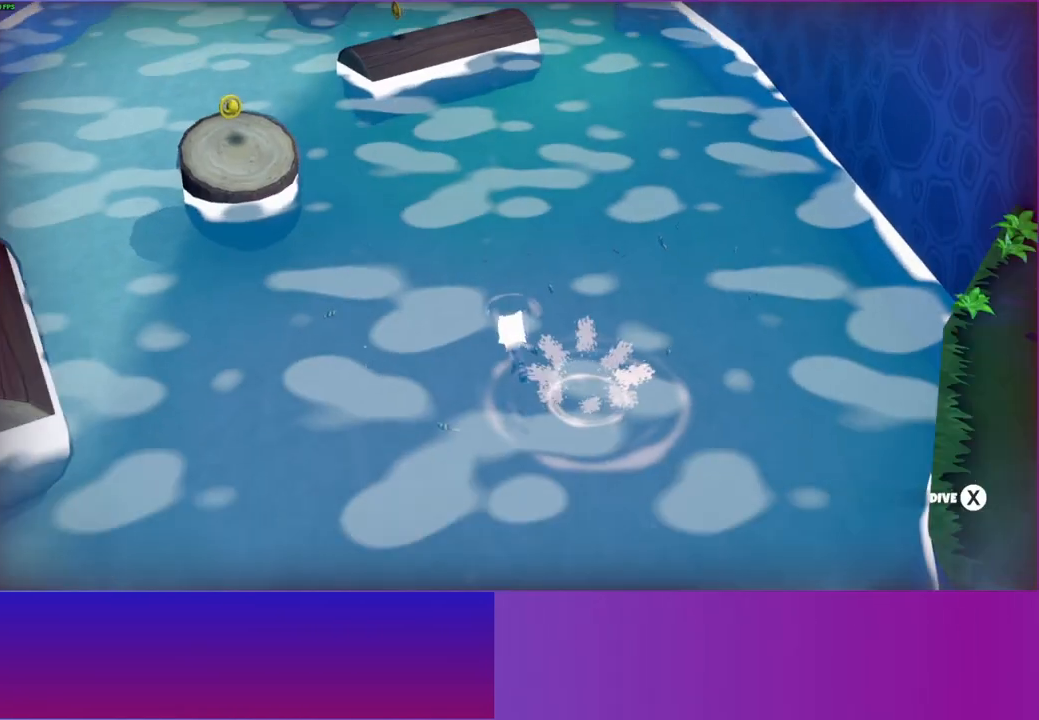
Gameplay with a controller (Xbox layout); each line is a JSON object with the inputs held at the frame after it. "events" lists button and stick changes between this image and that frame as [ms after this image, input, new state], when the widget could be followed in between.
{"buttons": [], "left_stick": "up", "right_stick": "center", "events": [[17, "A", "down"], [83, "A", "up"], [183, "A", "down"], [267, "A", "up"], [383, "A", "down"], [467, "A", "up"]]}
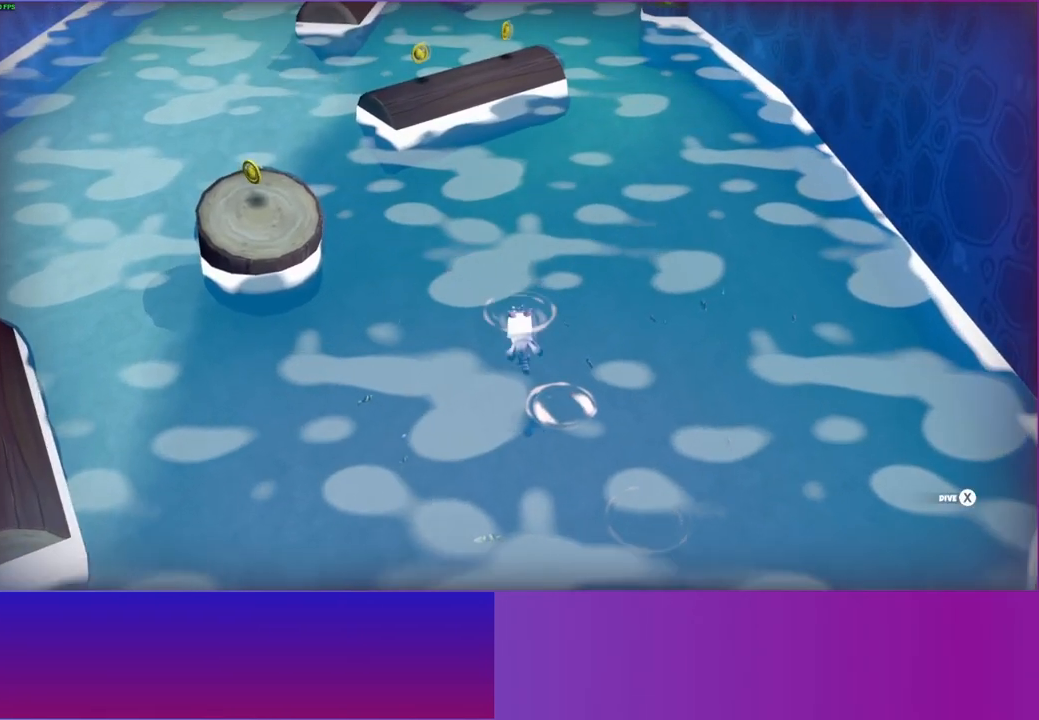
{"buttons": [], "left_stick": "up", "right_stick": "center", "events": [[117, "A", "down"], [200, "A", "up"]]}
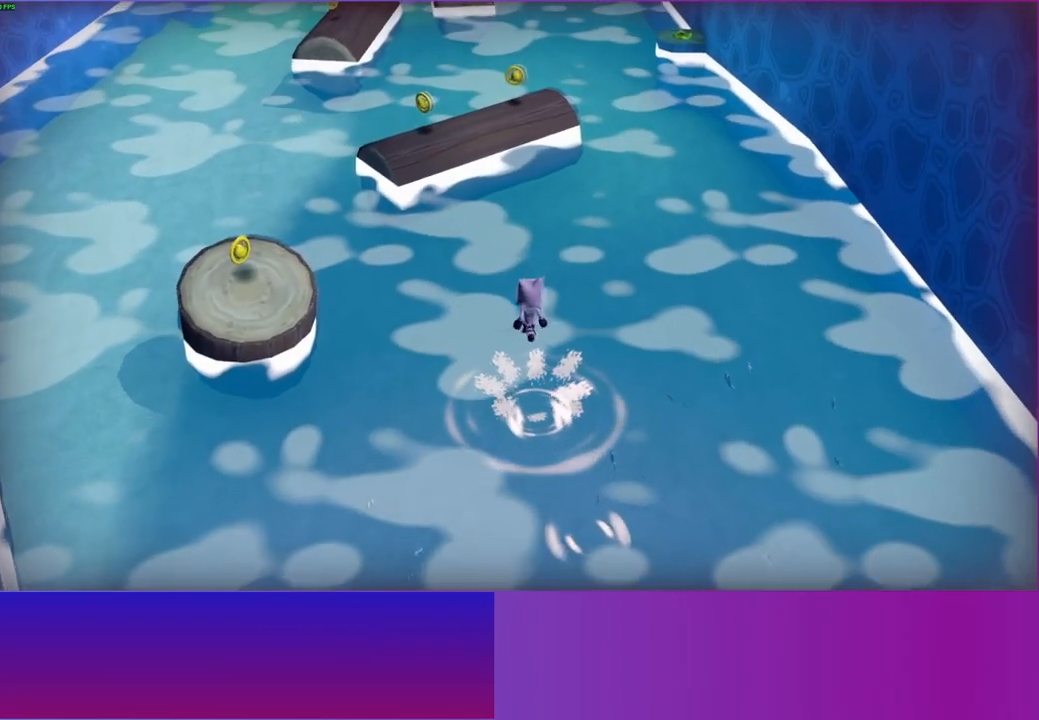
{"buttons": [], "left_stick": "up", "right_stick": "center", "events": [[67, "A", "down"], [150, "A", "up"], [383, "A", "down"], [417, "A", "up"]]}
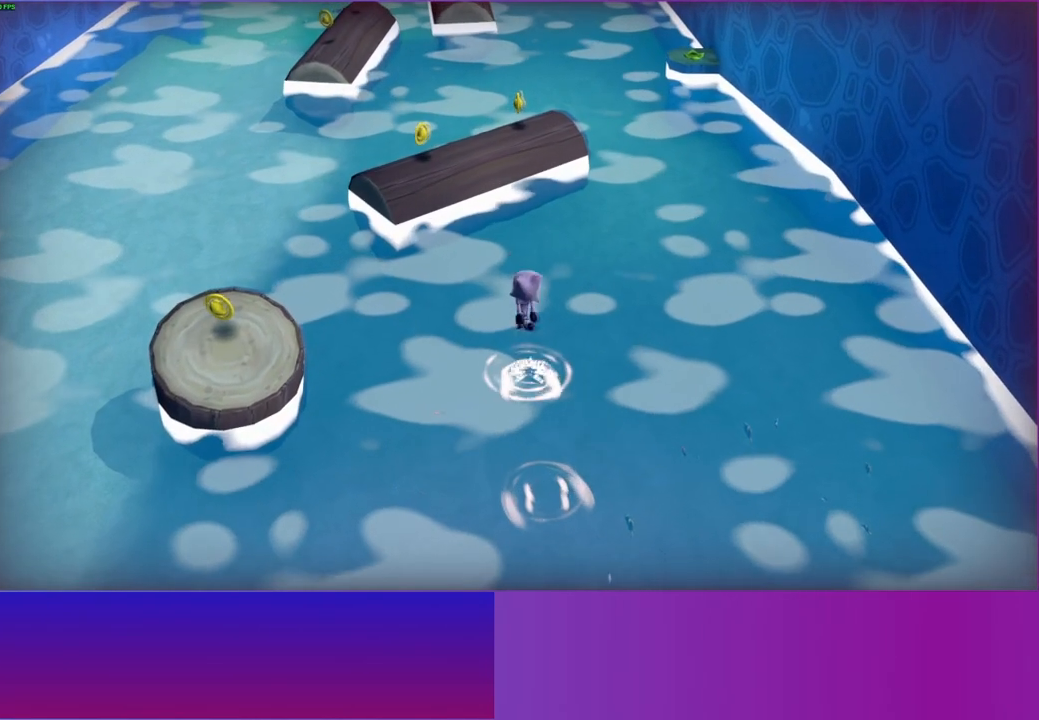
{"buttons": [], "left_stick": "up", "right_stick": "center", "events": [[217, "A", "down"], [267, "A", "up"], [400, "A", "down"], [433, "A", "up"]]}
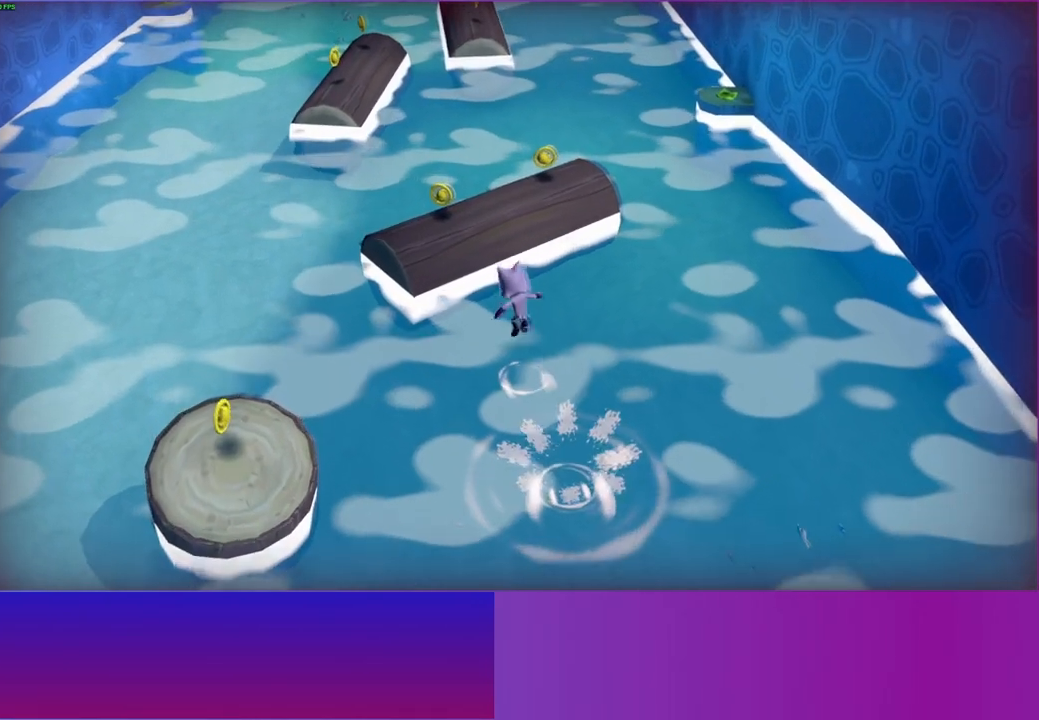
{"buttons": ["A"], "left_stick": "up", "right_stick": "center", "events": [[67, "A", "down"], [100, "A", "up"], [400, "A", "down"]]}
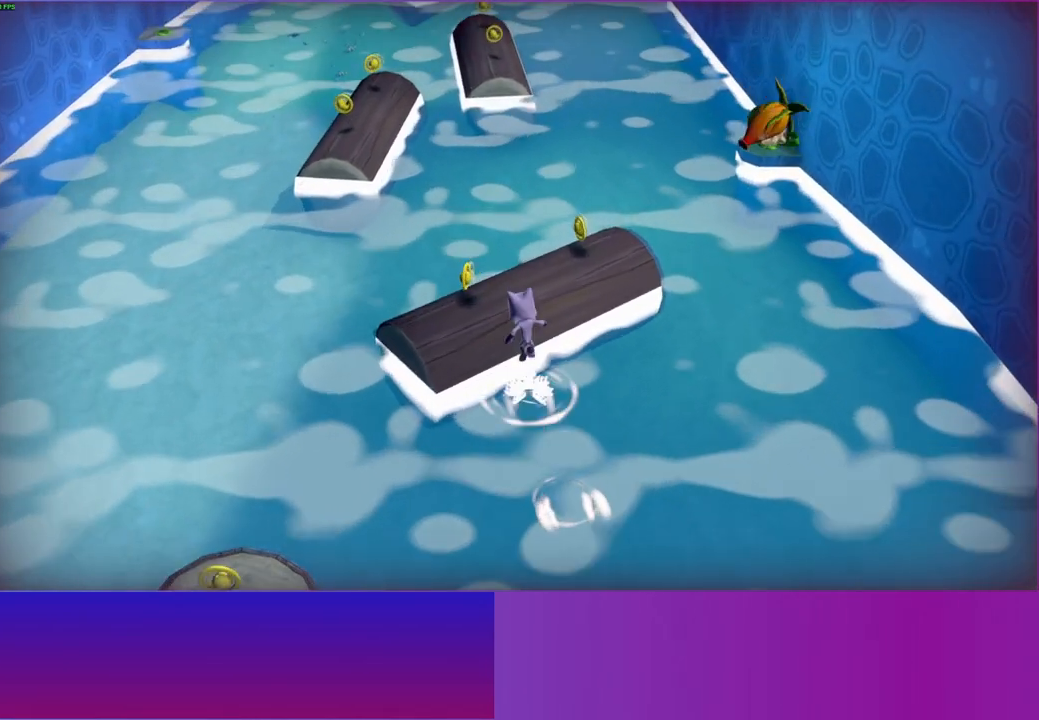
{"buttons": [], "left_stick": "up", "right_stick": "center", "events": [[33, "A", "up"], [317, "A", "down"], [367, "A", "up"]]}
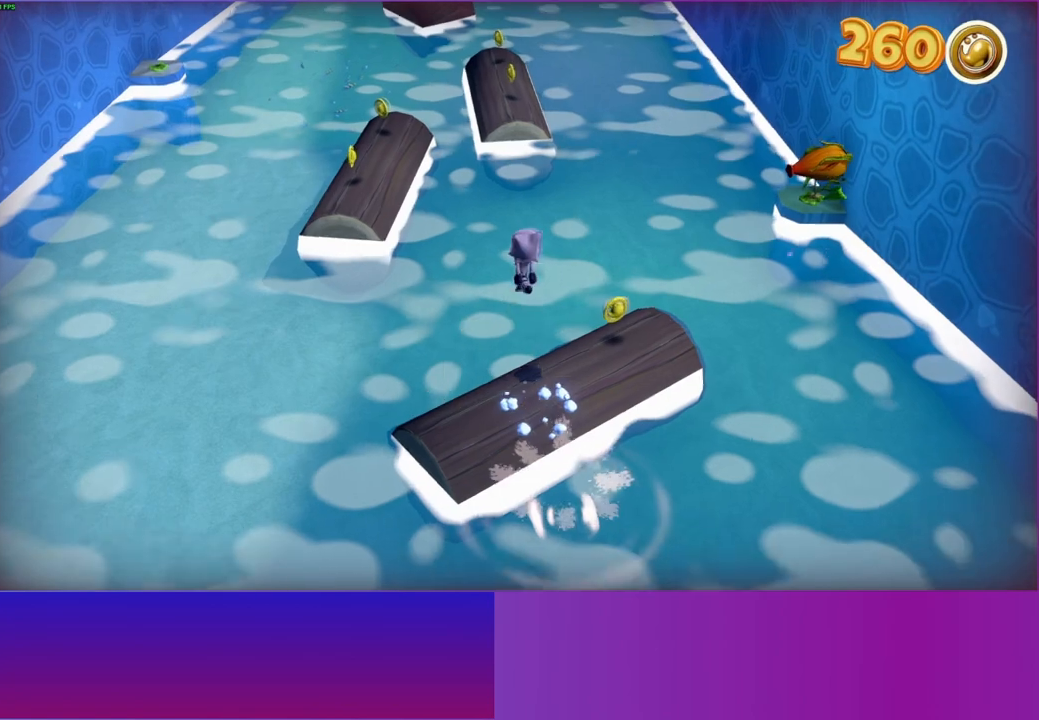
{"buttons": [], "left_stick": "up", "right_stick": "center", "events": [[467, "A", "down"], [500, "A", "up"]]}
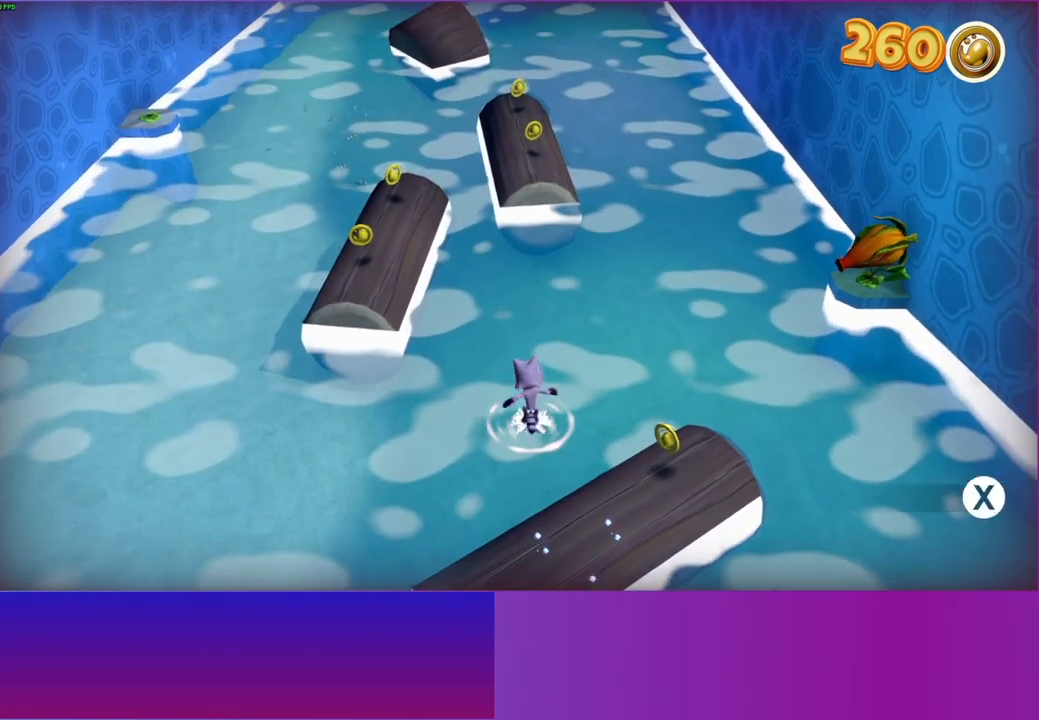
{"buttons": [], "left_stick": "up", "right_stick": "center", "events": [[467, "A", "down"], [500, "A", "up"]]}
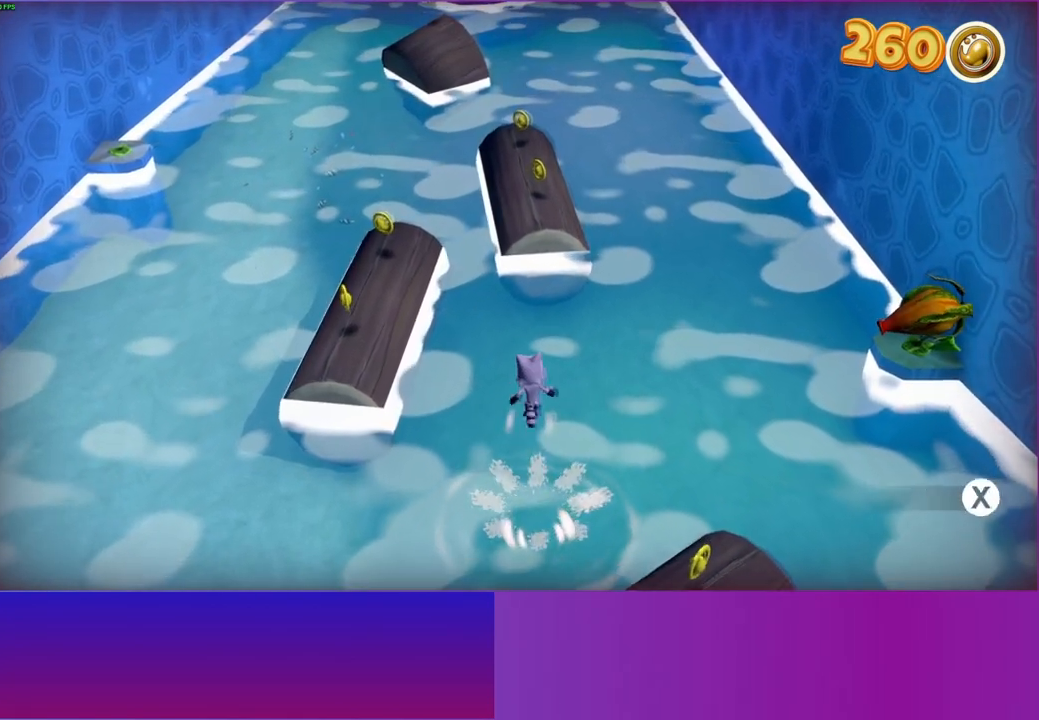
{"buttons": ["A"], "left_stick": "up", "right_stick": "center", "events": [[467, "A", "down"]]}
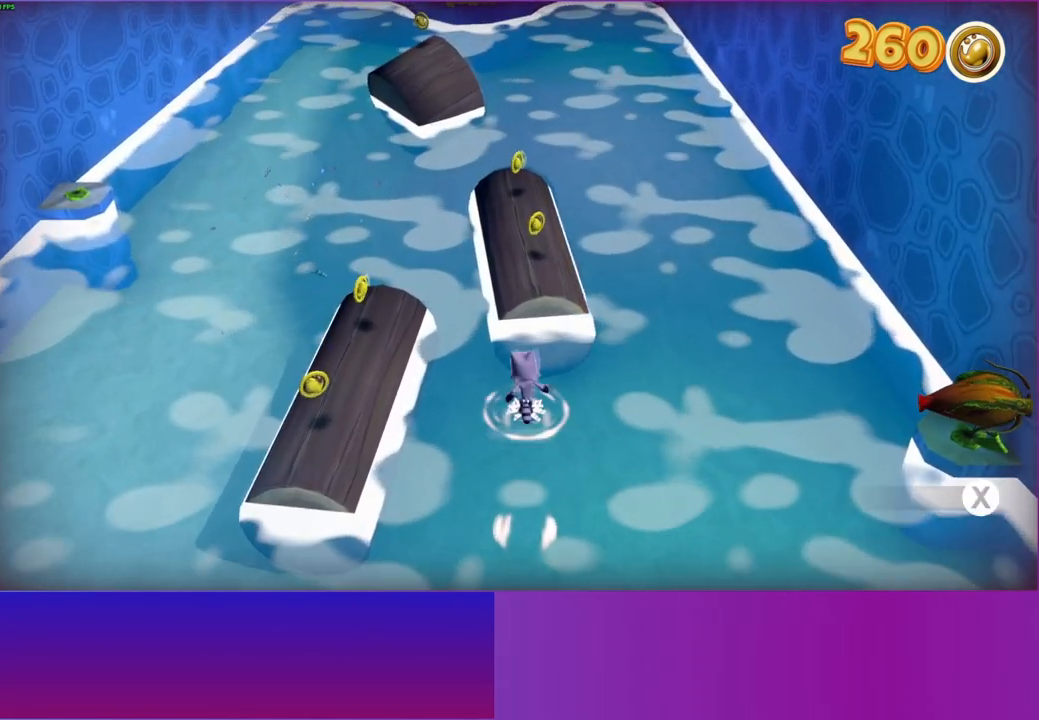
{"buttons": ["A"], "left_stick": "up", "right_stick": "center", "events": [[67, "A", "up"], [450, "A", "down"]]}
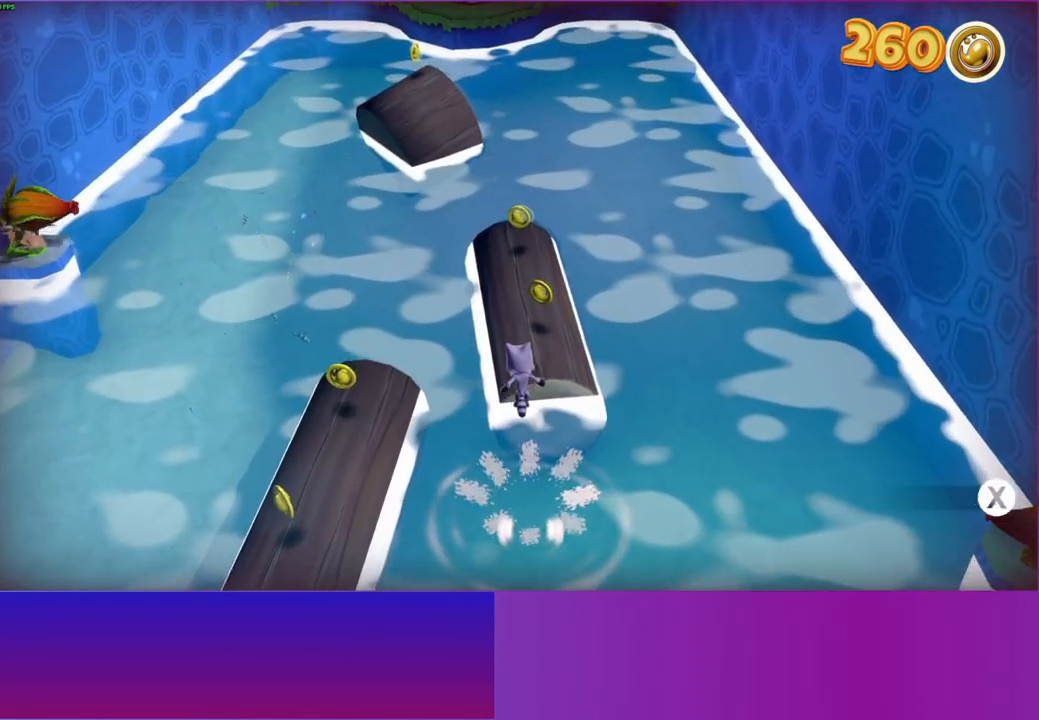
{"buttons": [], "left_stick": "up", "right_stick": "center", "events": [[33, "A", "up"]]}
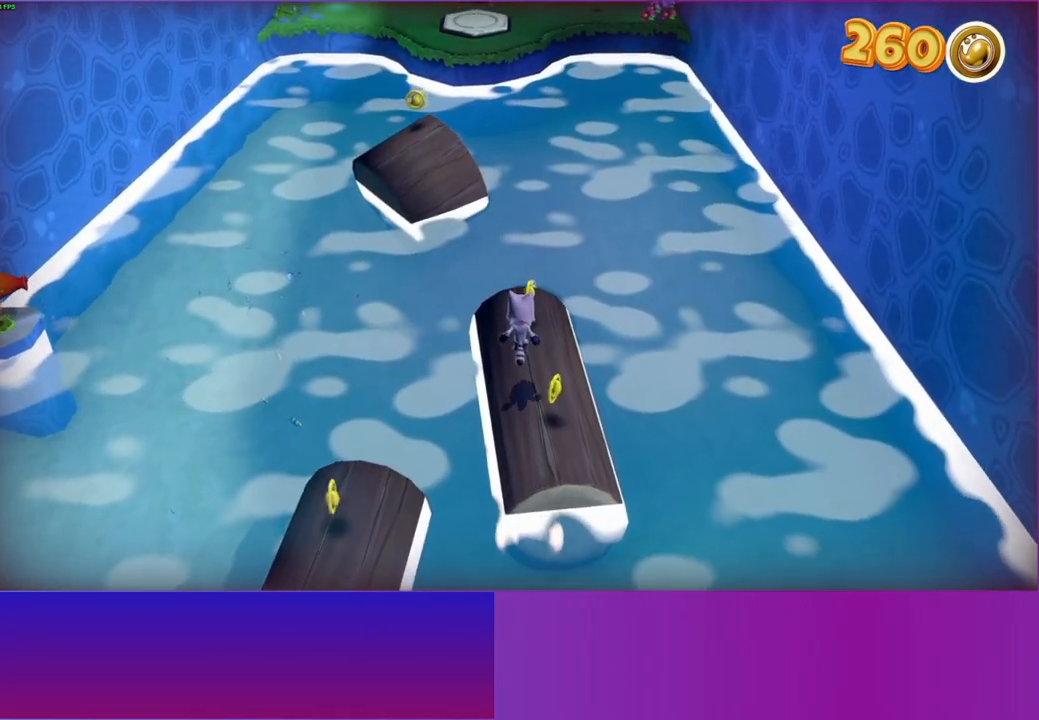
{"buttons": [], "left_stick": "up", "right_stick": "center", "events": []}
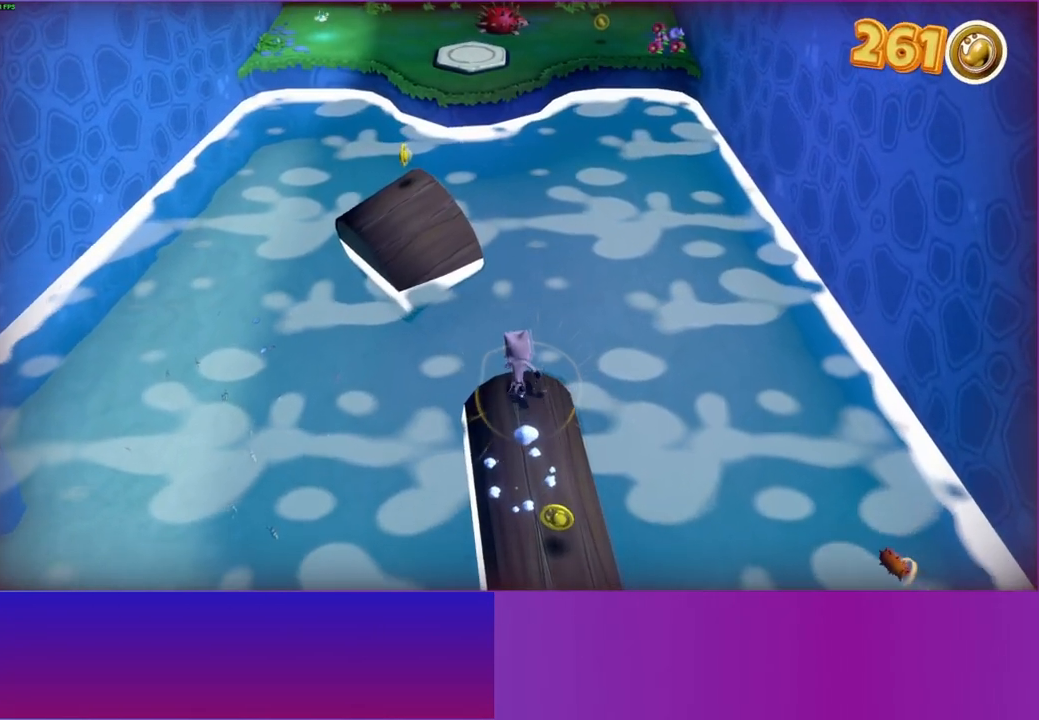
{"buttons": [], "left_stick": "up", "right_stick": "center", "events": [[67, "A", "down"], [133, "A", "up"]]}
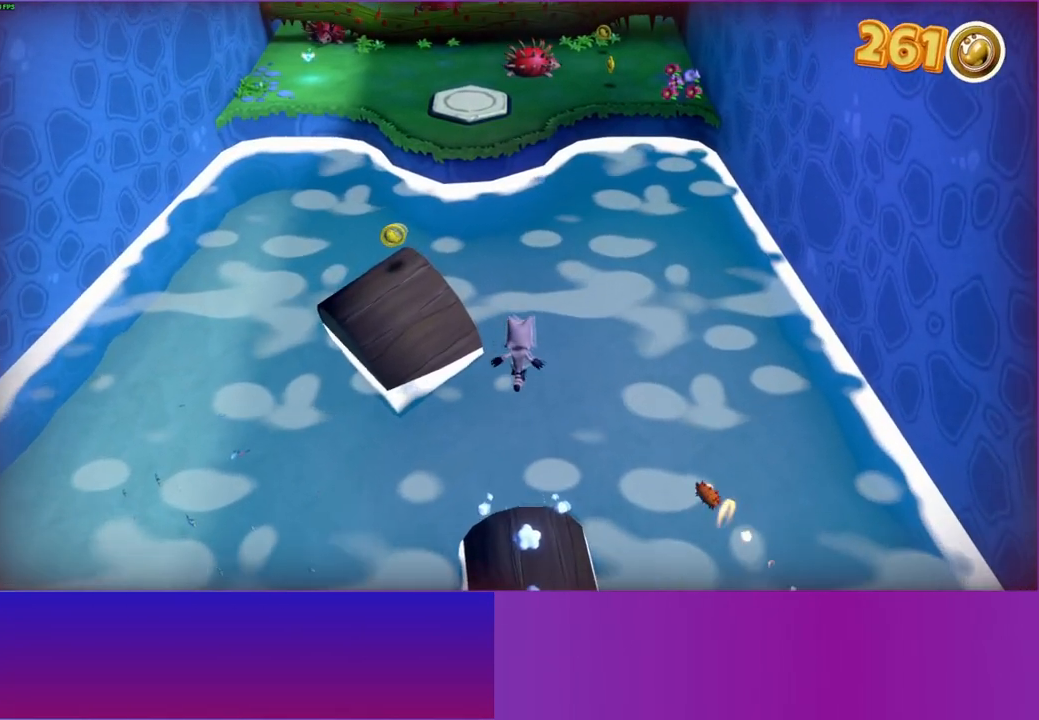
{"buttons": [], "left_stick": "up", "right_stick": "center", "events": [[267, "A", "down"], [333, "A", "up"]]}
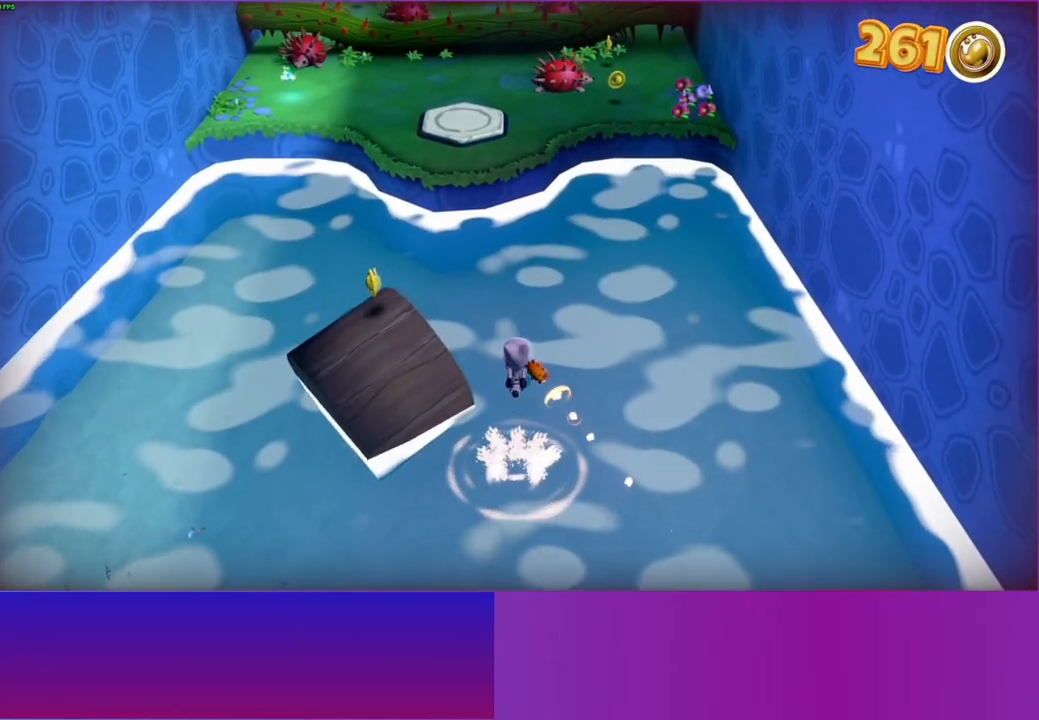
{"buttons": [], "left_stick": "up", "right_stick": "center", "events": [[233, "A", "down"], [350, "A", "up"]]}
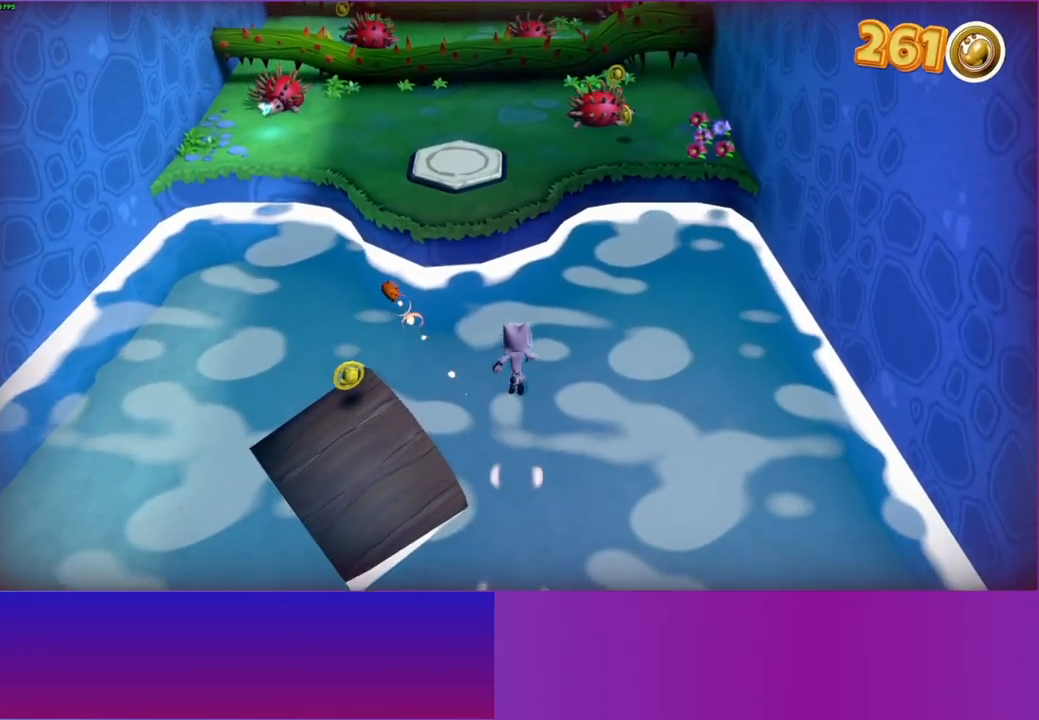
{"buttons": [], "left_stick": "up", "right_stick": "center", "events": [[233, "A", "down"], [300, "A", "up"]]}
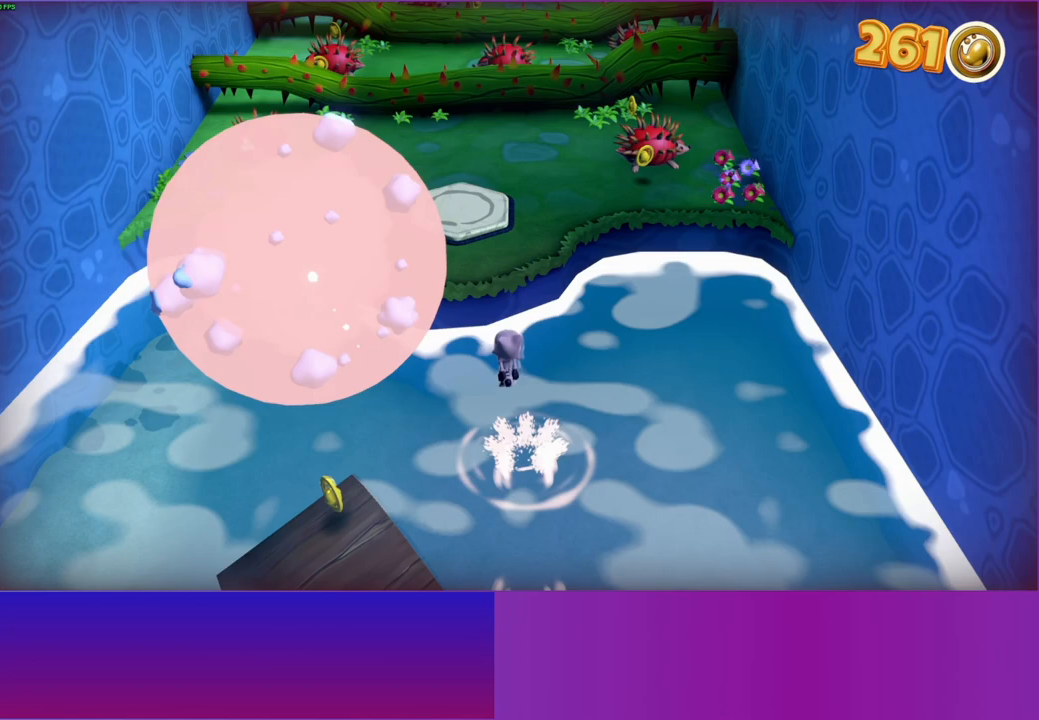
{"buttons": [], "left_stick": "up", "right_stick": "center", "events": [[200, "A", "down"], [267, "A", "up"]]}
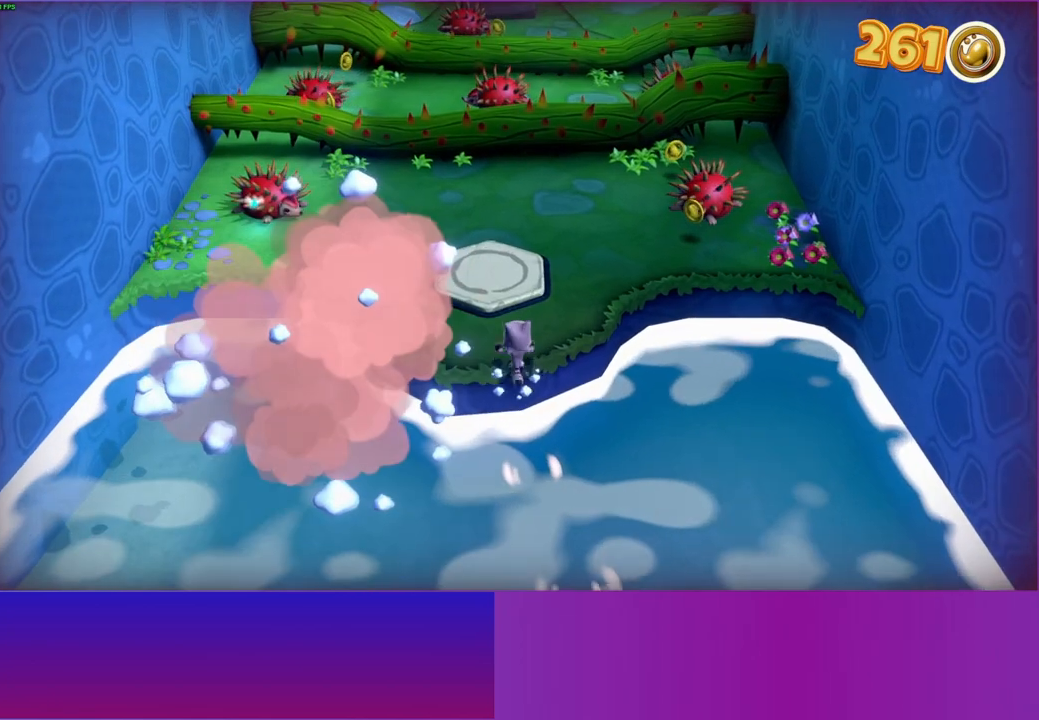
{"buttons": [], "left_stick": "up", "right_stick": "center", "events": [[100, "A", "down"], [183, "A", "up"]]}
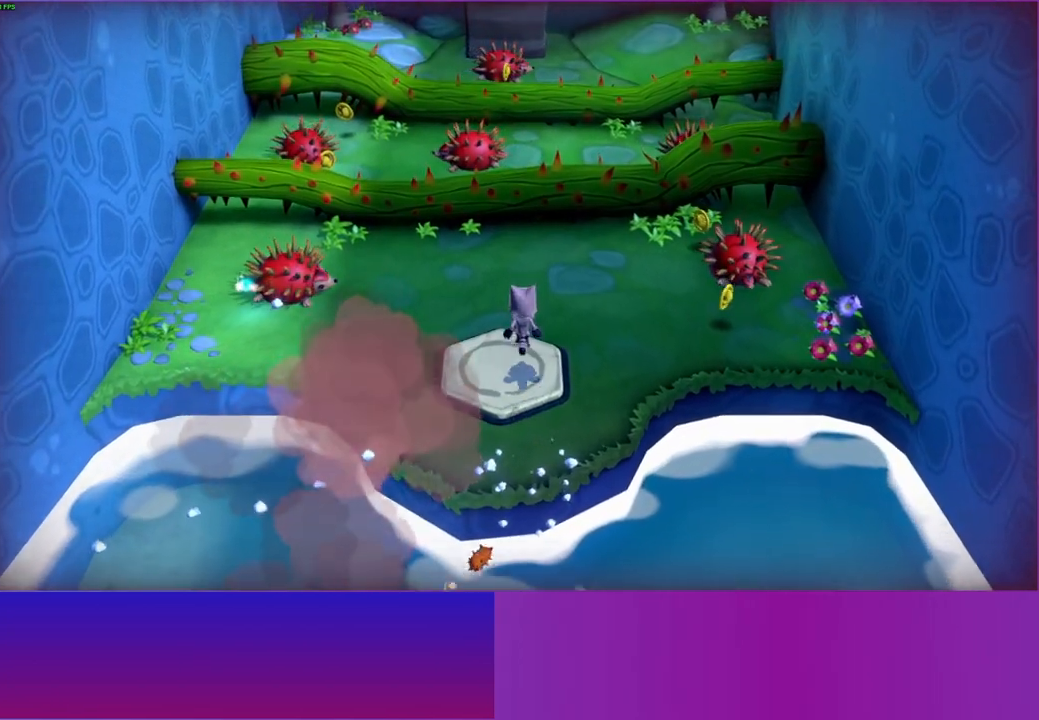
{"buttons": [], "left_stick": "up", "right_stick": "center", "events": [[17, "Y", "down"], [133, "Y", "up"]]}
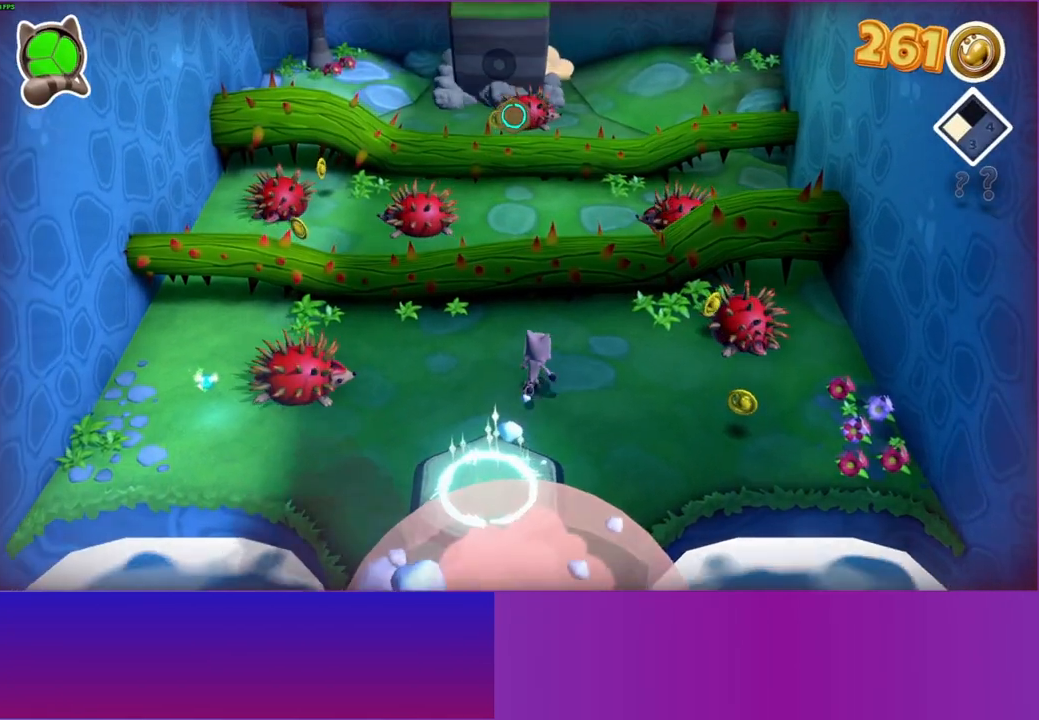
{"buttons": [], "left_stick": "up", "right_stick": "center", "events": [[200, "A", "down"], [450, "A", "up"]]}
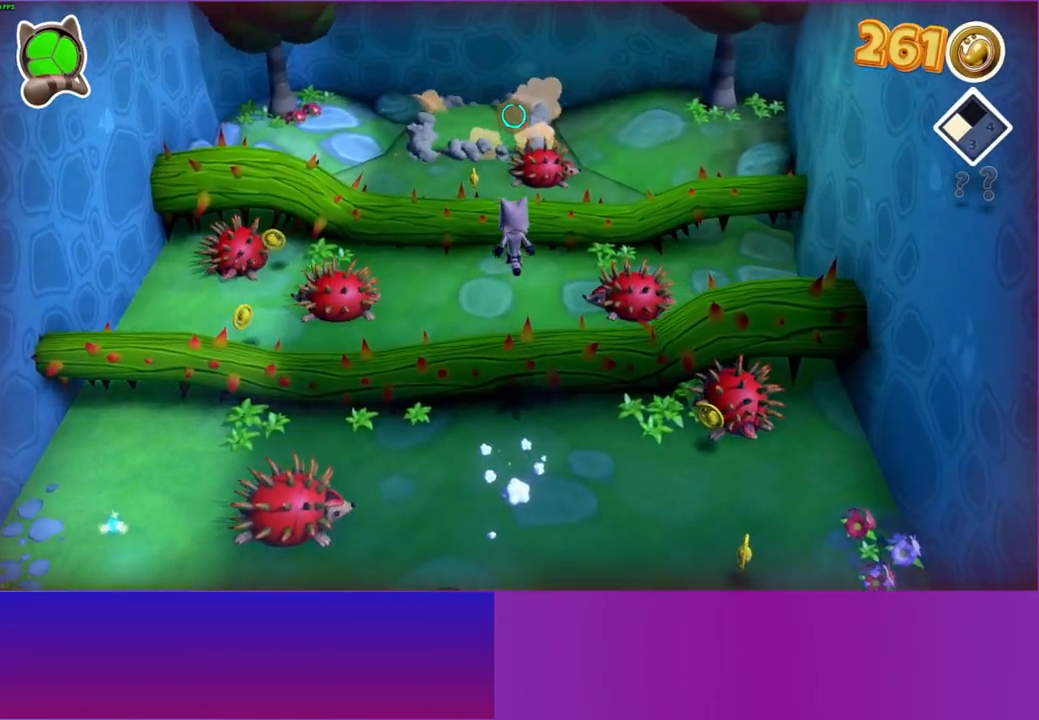
{"buttons": [], "left_stick": "up", "right_stick": "center", "events": []}
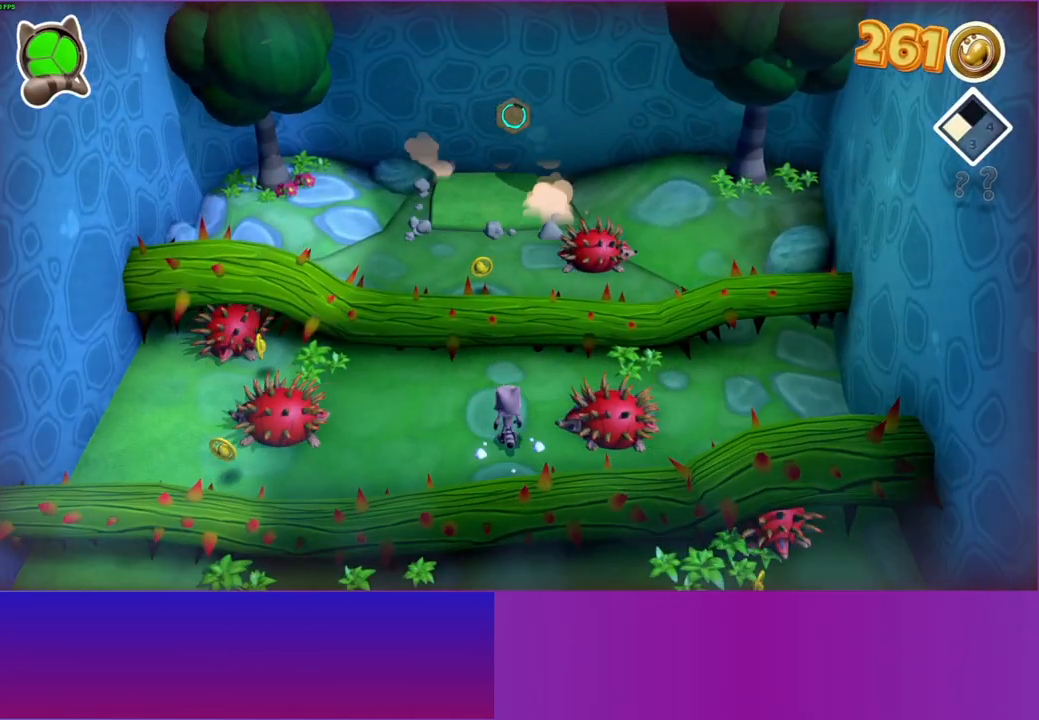
{"buttons": [], "left_stick": "up-right", "right_stick": "center", "events": [[67, "A", "down"], [117, "left_stick", "up-right"], [467, "A", "up"]]}
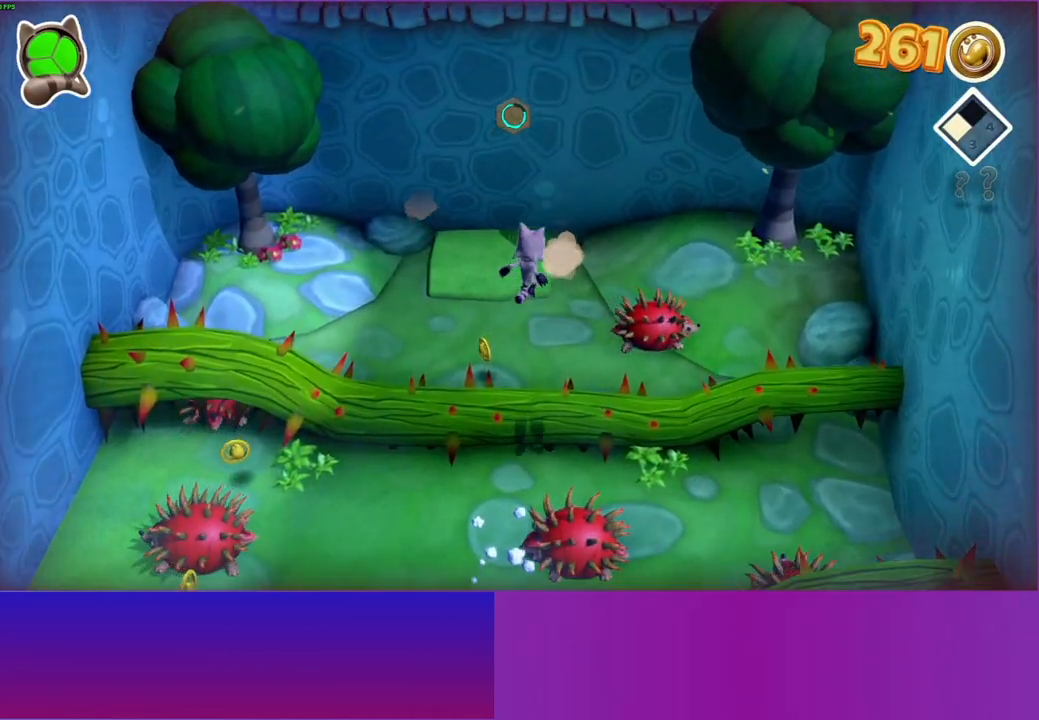
{"buttons": [], "left_stick": "up-right", "right_stick": "center", "events": [[117, "Y", "down"], [267, "Y", "up"]]}
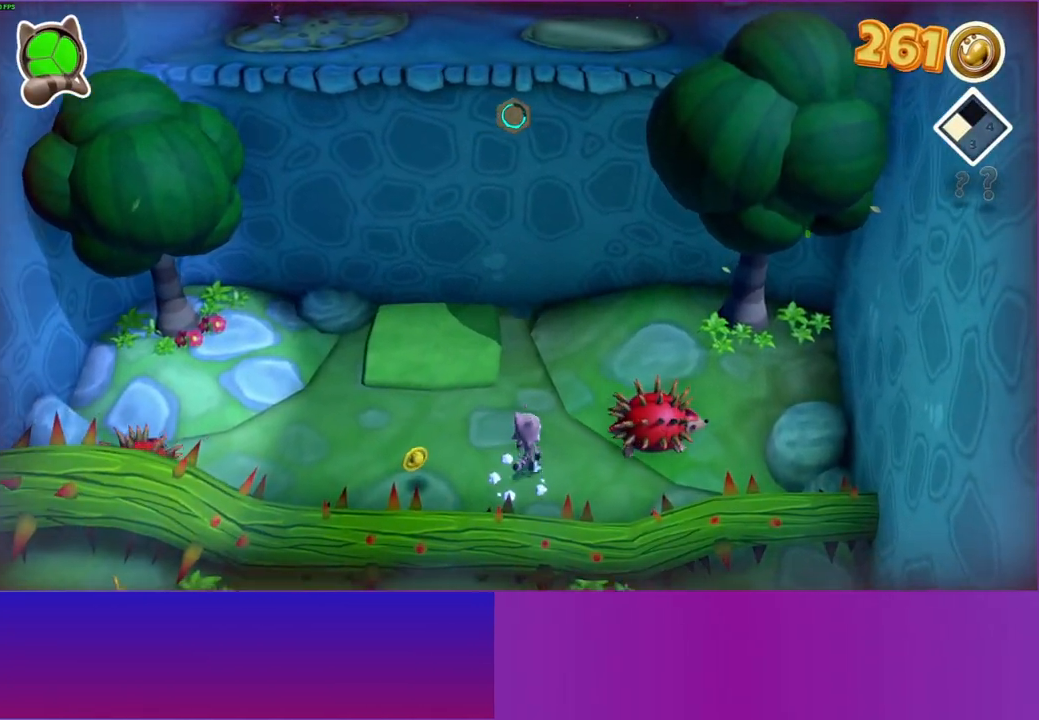
{"buttons": [], "left_stick": "up-right", "right_stick": "center", "events": []}
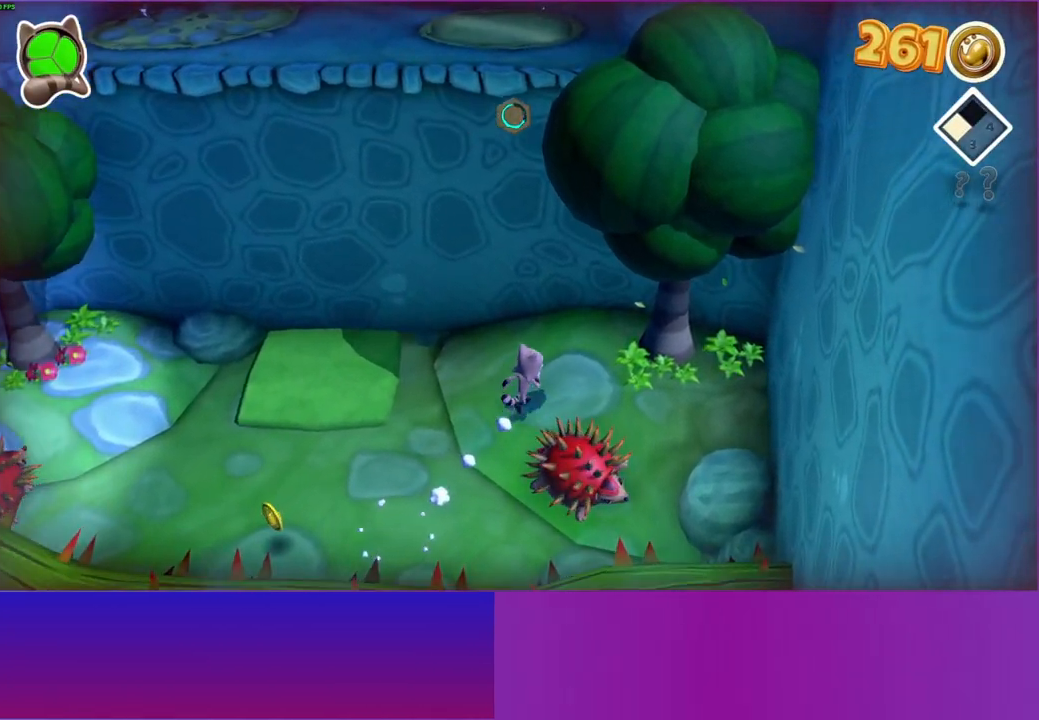
{"buttons": ["A"], "left_stick": "up-right", "right_stick": "center", "events": [[350, "A", "down"]]}
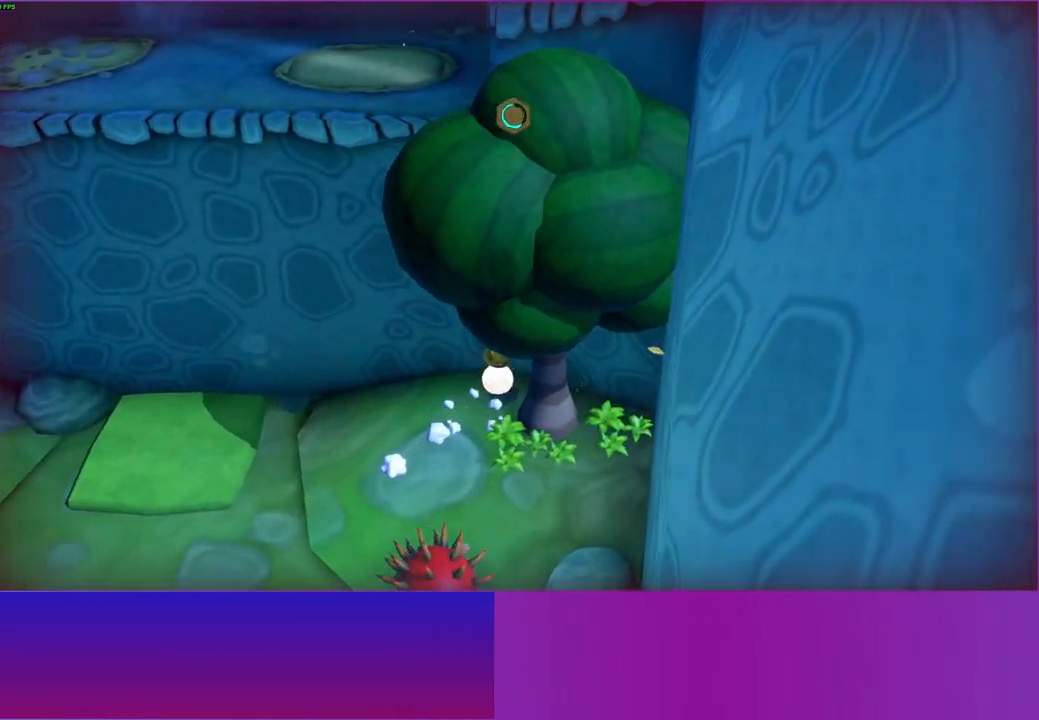
{"buttons": [], "left_stick": "up-left", "right_stick": "center", "events": [[117, "A", "up"], [233, "X", "down"], [250, "left_stick", "up-left"], [333, "X", "up"]]}
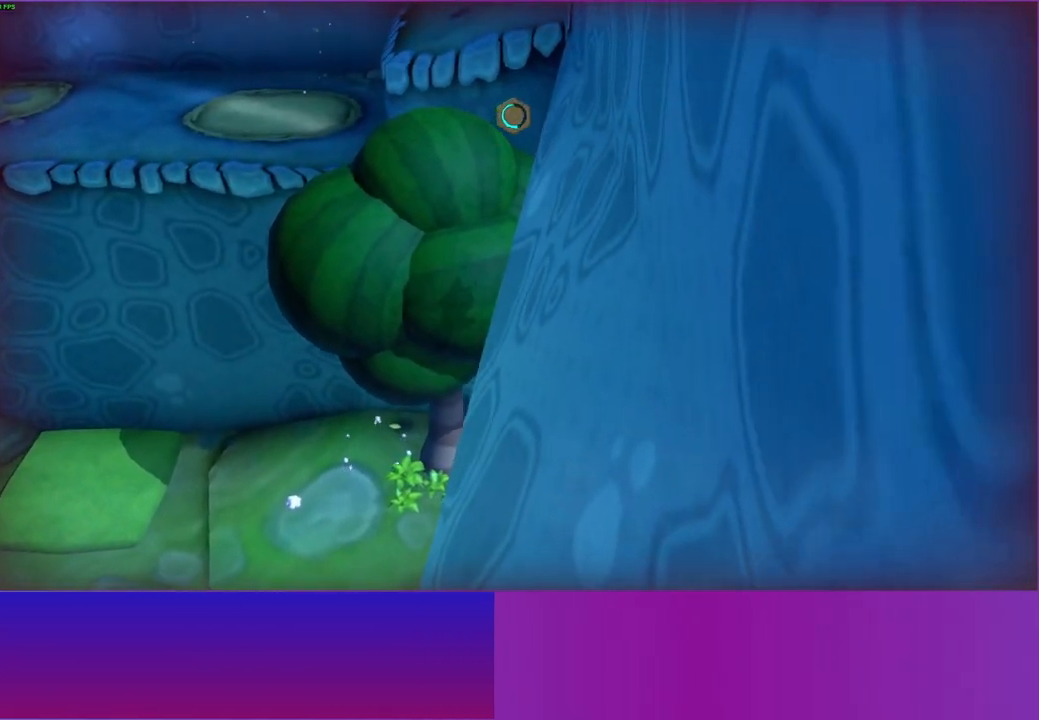
{"buttons": ["A"], "left_stick": "up-left", "right_stick": "center", "events": [[200, "A", "down"]]}
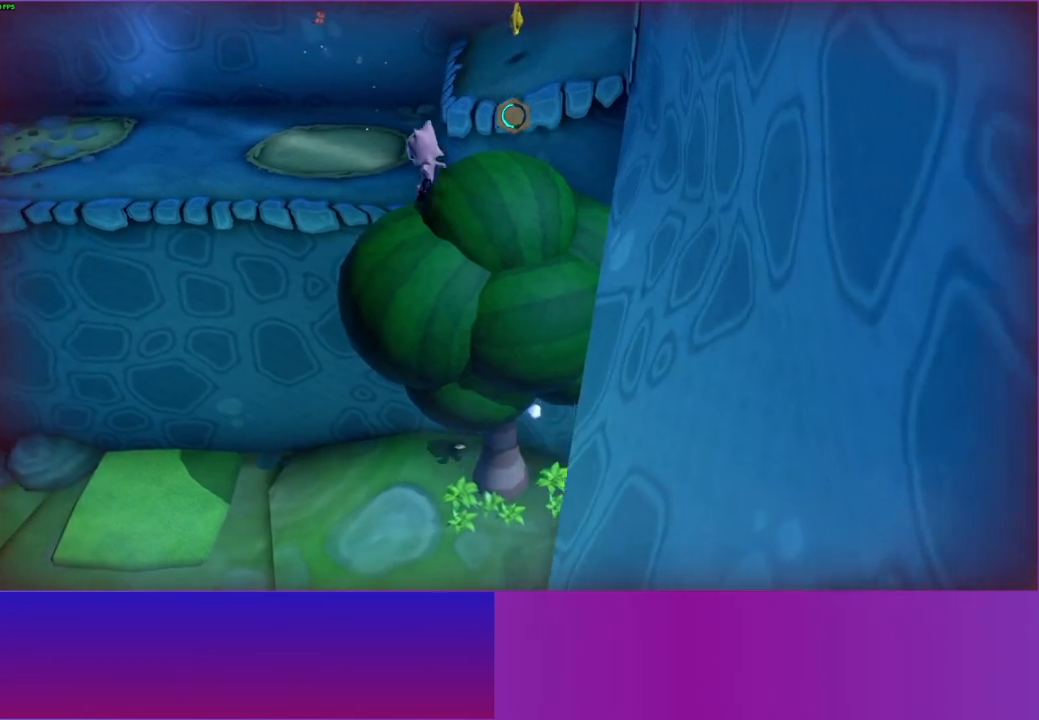
{"buttons": [], "left_stick": "left", "right_stick": "center", "events": [[167, "A", "up"], [283, "Y", "down"], [417, "Y", "up"], [500, "left_stick", "left"]]}
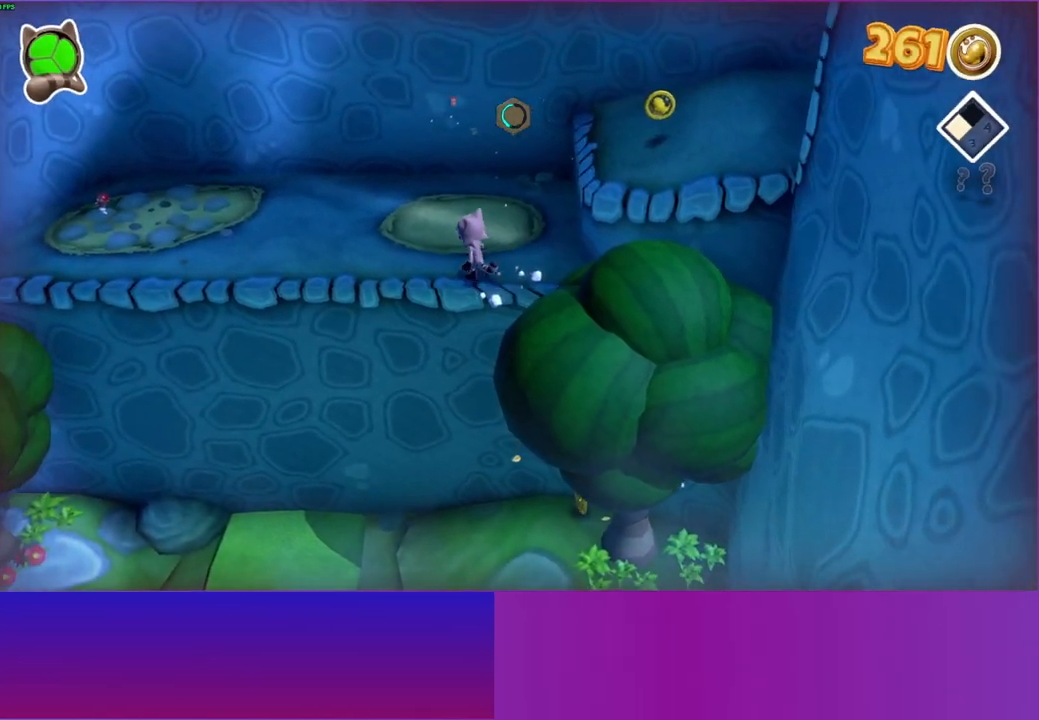
{"buttons": [], "left_stick": "left", "right_stick": "center", "events": [[200, "left_stick", "up-left"], [383, "left_stick", "left"]]}
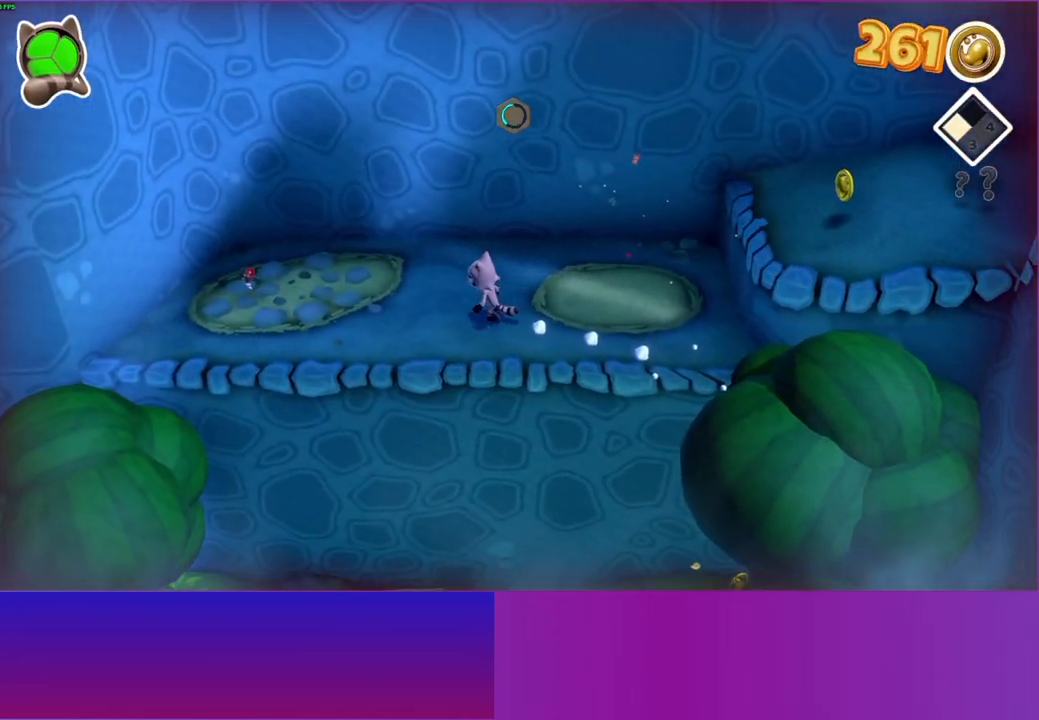
{"buttons": [], "left_stick": "left", "right_stick": "center", "events": []}